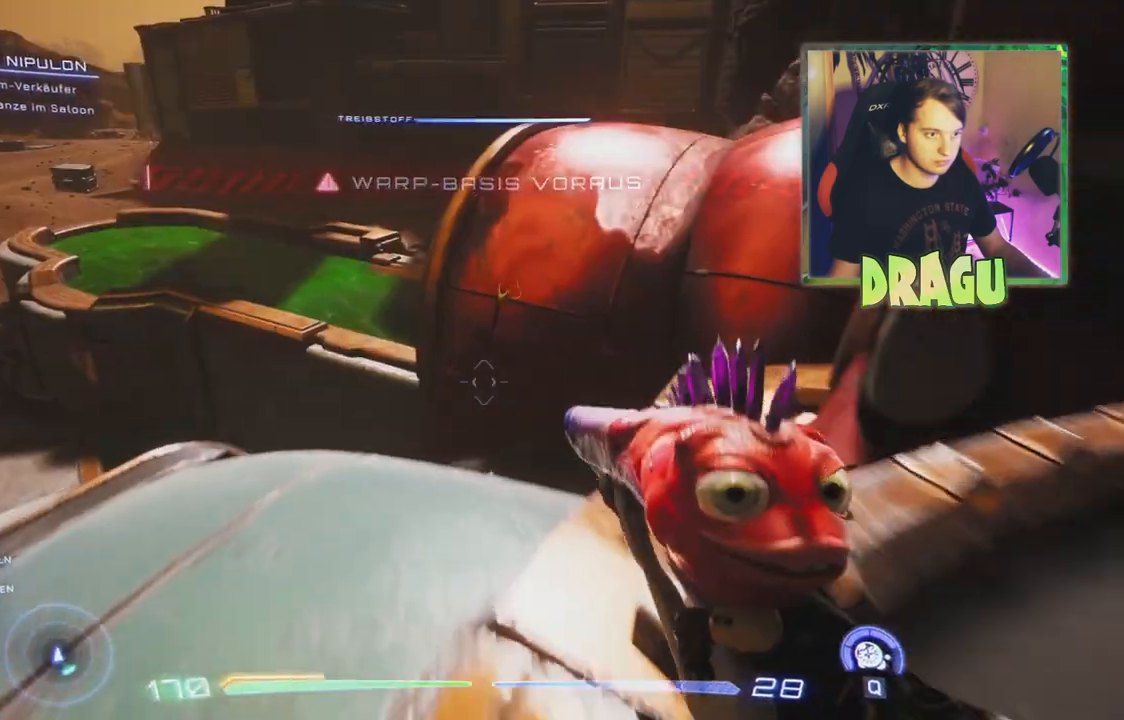
Gameplay with keyboard and mouse; each line is a JSON object with the keys and mouse buttons held at the frame after it. "events" lists presses ("down") and releases ("up") of "1", "2", "3", "4", "5", "a", "c", "ctrl", "d", "e", "f", "q", "r", "s", "shift", "space", "tab", "v", "w", "x", "z", "mouse_left", "mouse_wheel", "mouse_right", "mouse_mb4" and "mouse_mb5" between this image and that frame as [ms after this image, input, new state], when the widget could be followed in between. "mouse_left", "mouse_wheel", "mouse_right", "mouse_mb4", "mouse_mb5" = the "left", "wheel", "right", "mb4", "mb5" buttons of the "mouse" list. No other keys are recorded. "wheel" means that the mouse wheel is clicked or scrolled. Mouse movement is not recorded.
{"keys": ["a"], "mouse": ["right"], "events": [[367, "a", "down"], [433, "w", "up"], [450, "mouse_right", "down"]]}
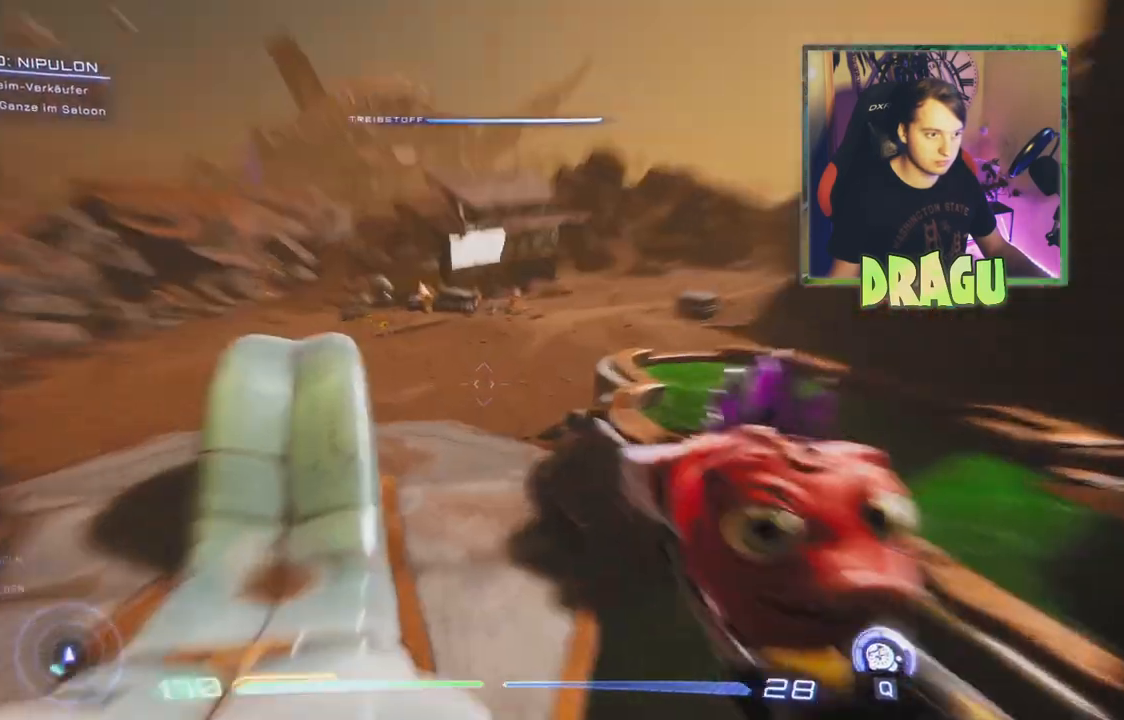
{"keys": ["a"], "mouse": ["right"], "events": []}
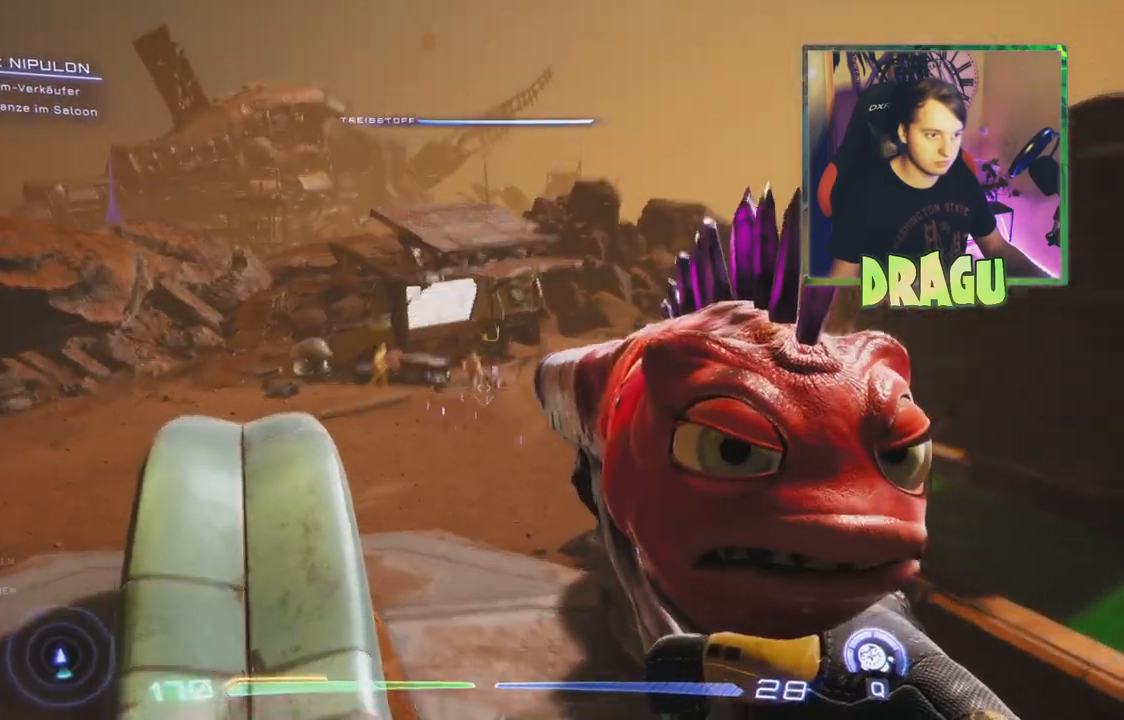
{"keys": ["d"], "mouse": ["right"], "events": [[16, "a", "up"], [83, "mouse_left", "down"], [200, "d", "down"], [233, "mouse_left", "up"]]}
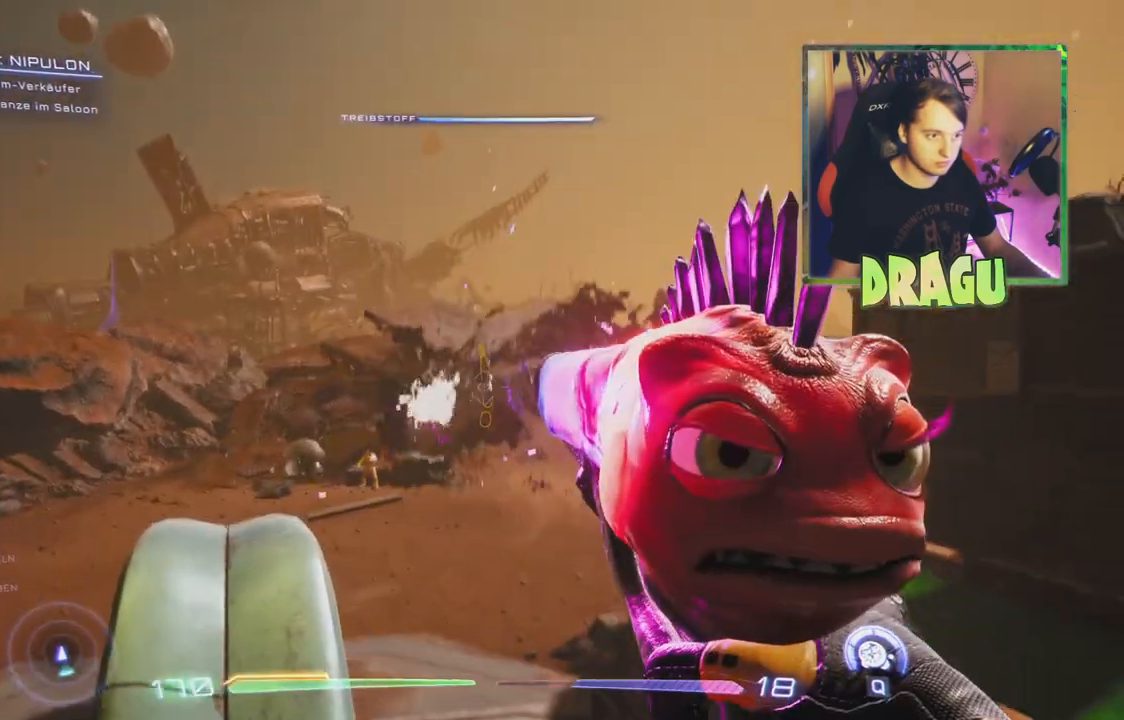
{"keys": ["a", "s"], "mouse": ["left", "right"], "events": [[134, "d", "up"], [134, "s", "down"], [317, "mouse_left", "down"], [417, "a", "down"]]}
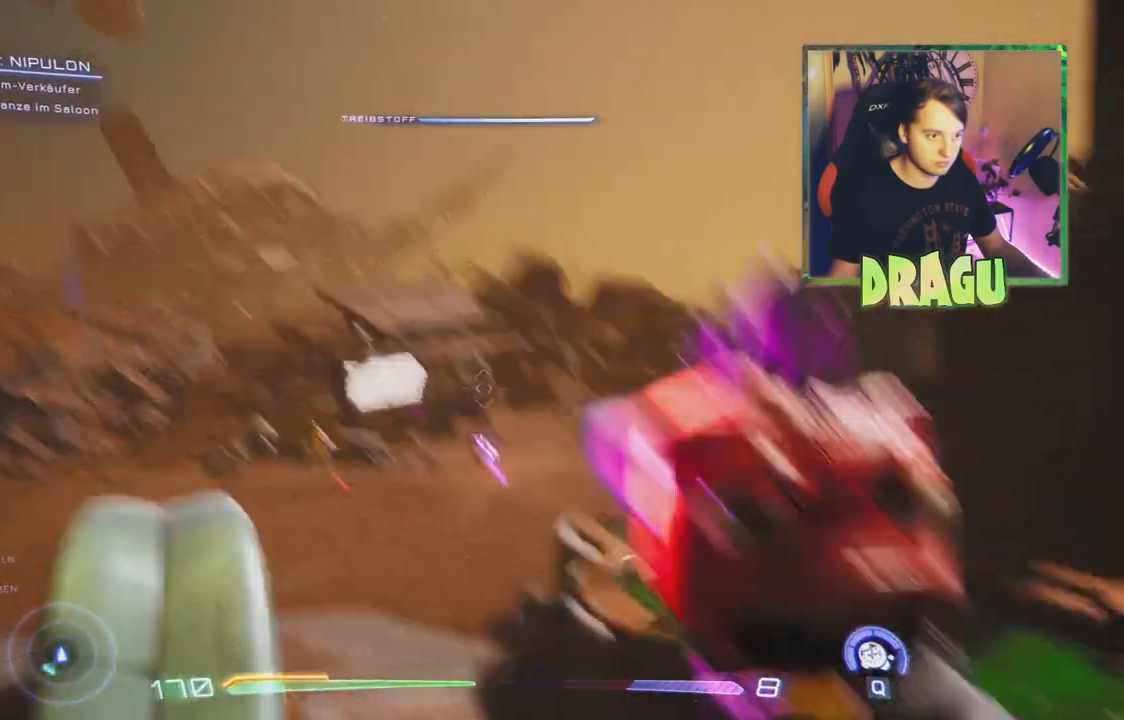
{"keys": ["s"], "mouse": ["left"], "events": [[16, "mouse_left", "up"], [267, "mouse_right", "up"], [283, "a", "up"], [333, "mouse_left", "down"]]}
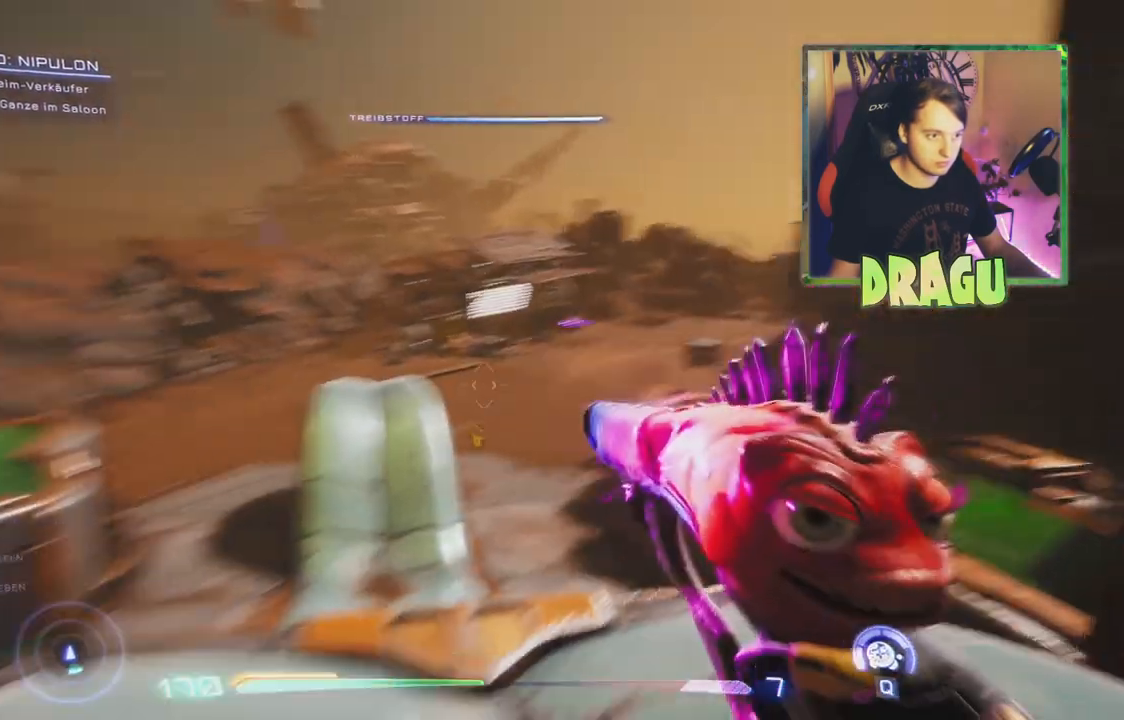
{"keys": ["d"], "mouse": ["left"], "events": [[317, "d", "down"], [417, "s", "up"]]}
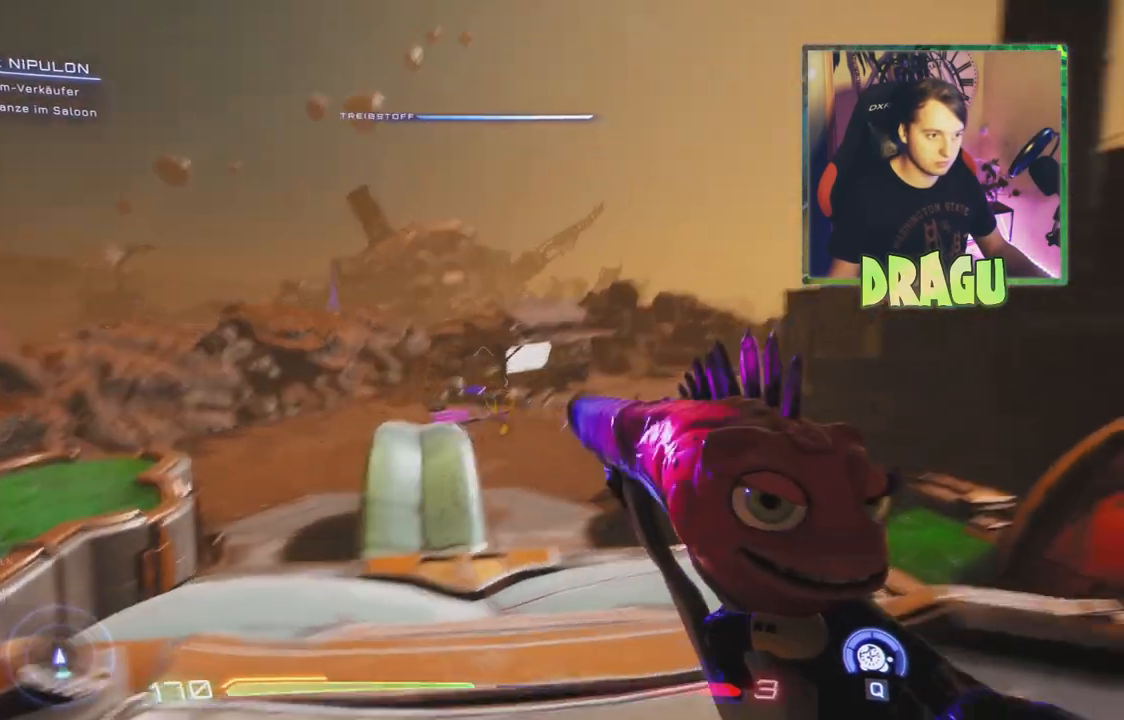
{"keys": ["w"], "mouse": ["left"], "events": [[317, "w", "down"], [367, "d", "up"]]}
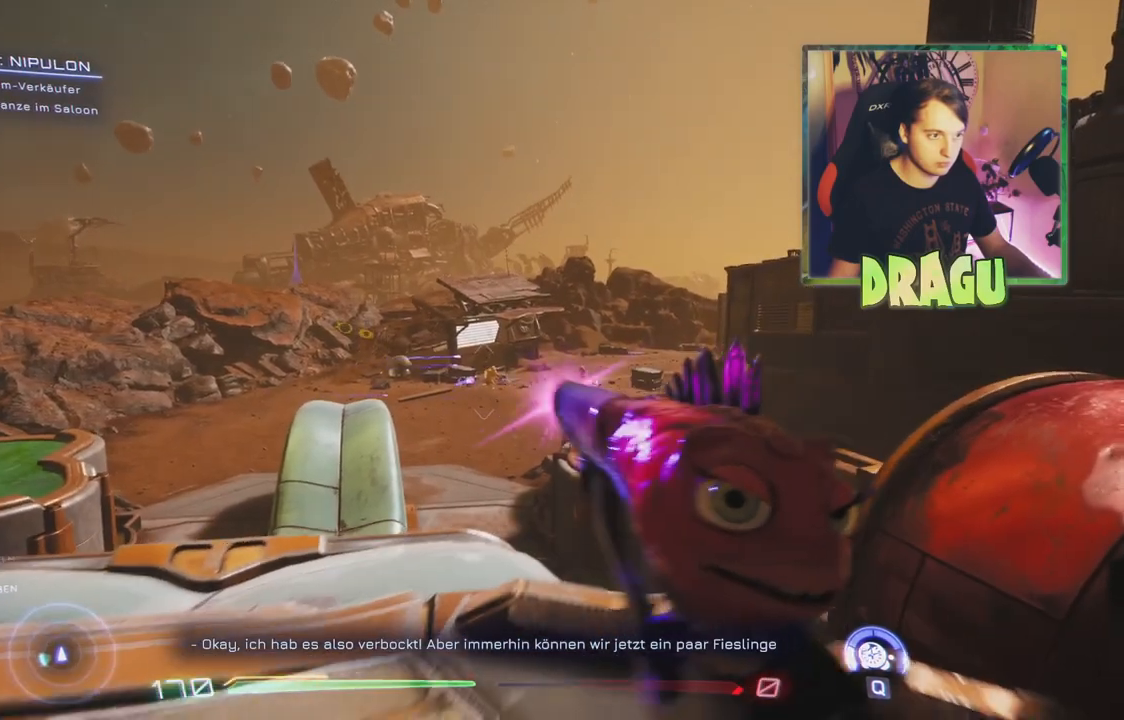
{"keys": ["a", "r", "w"], "mouse": [], "events": [[17, "mouse_left", "up"], [334, "a", "down"], [501, "r", "down"]]}
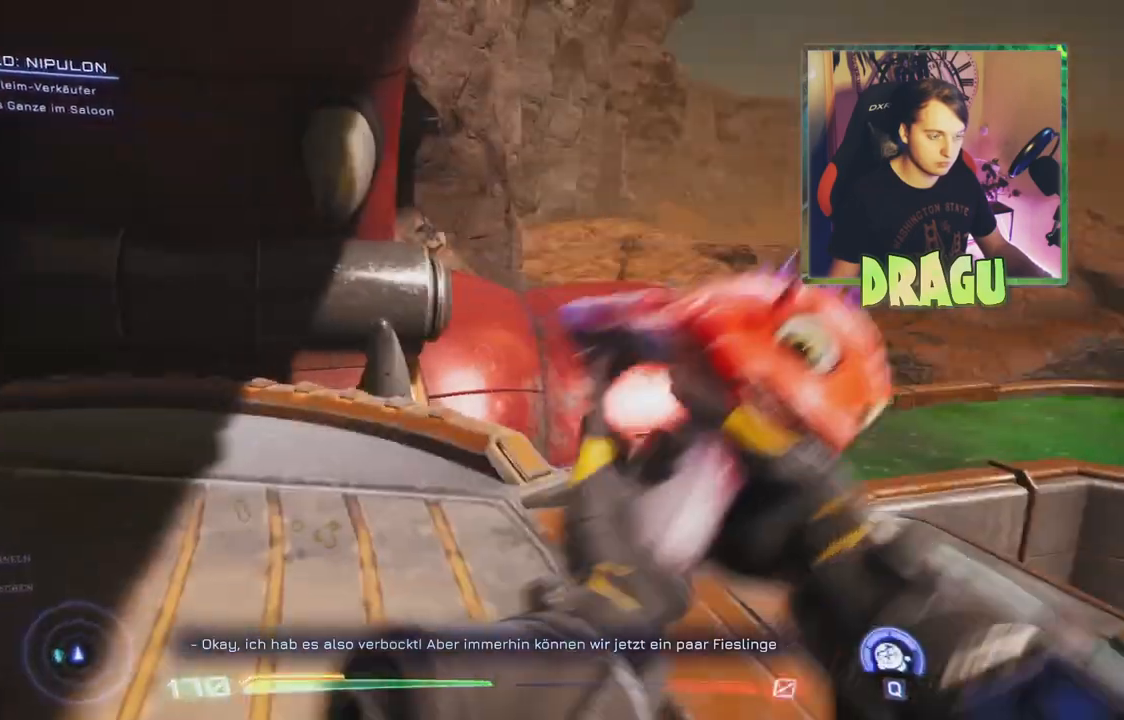
{"keys": ["w"], "mouse": [], "events": [[116, "r", "up"], [233, "a", "up"]]}
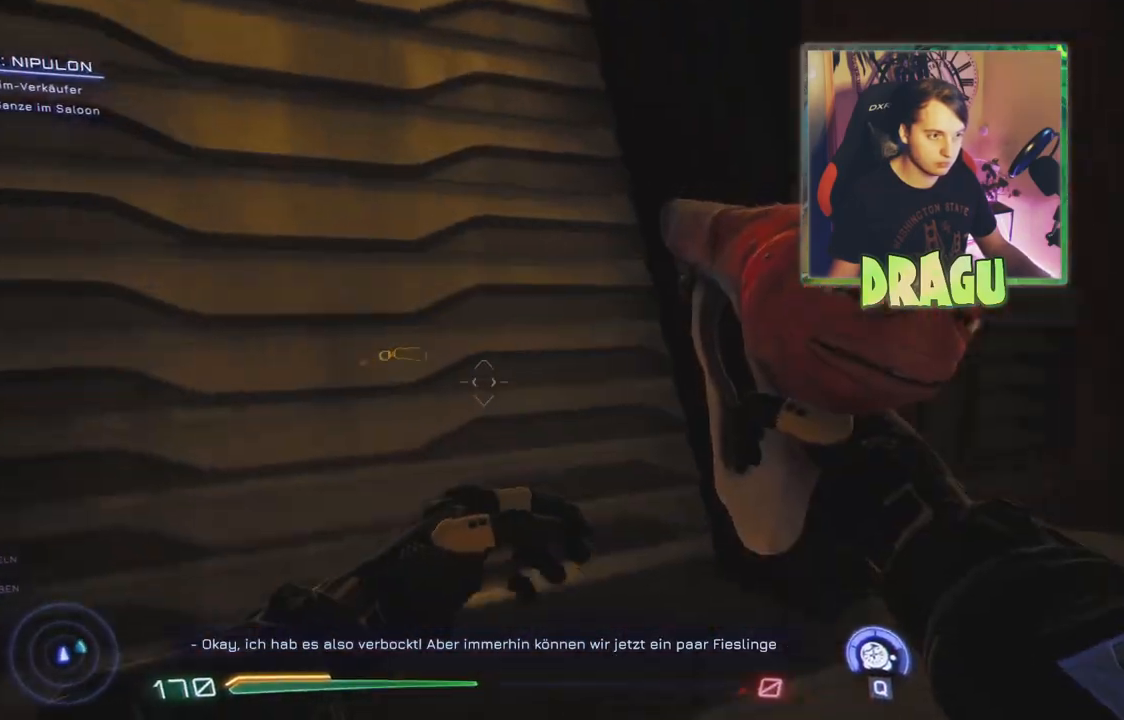
{"keys": ["a", "w"], "mouse": [], "events": [[300, "a", "down"]]}
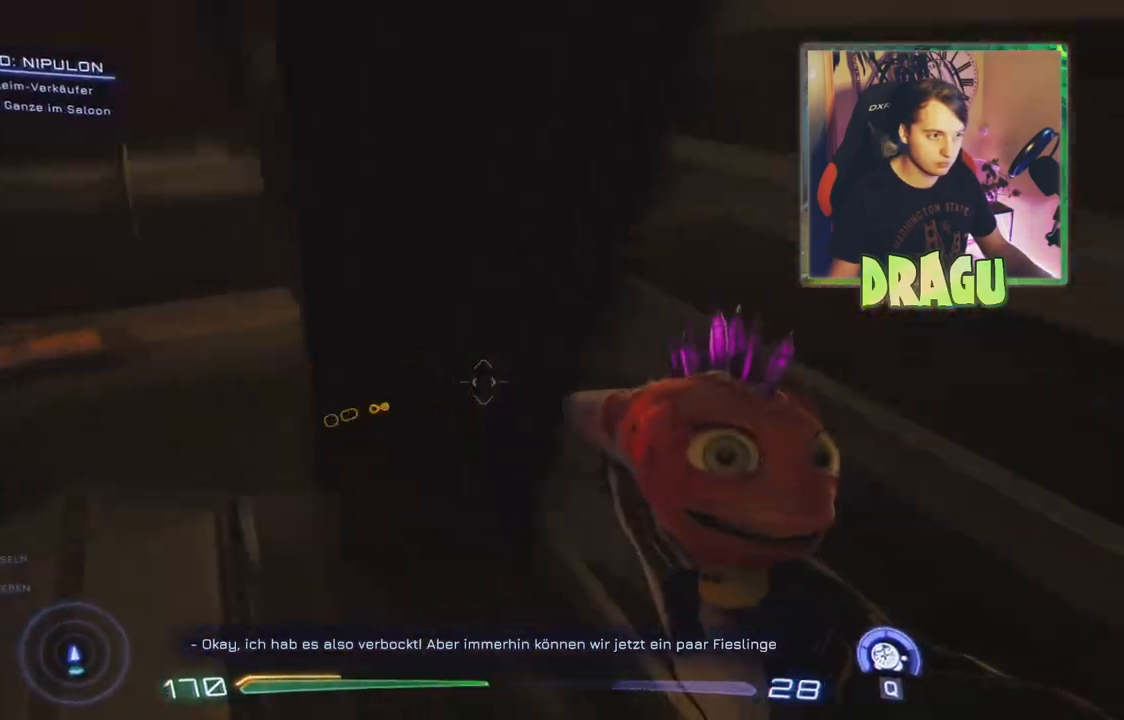
{"keys": ["a", "w"], "mouse": [], "events": [[50, "r", "down"], [183, "r", "up"], [267, "c", "down"], [267, "mouse_mb4", "down"], [267, "mouse_mb5", "down"], [300, "mouse_mb4", "up"], [300, "mouse_mb5", "up"], [300, "r", "down"], [317, "c", "up"], [433, "r", "up"]]}
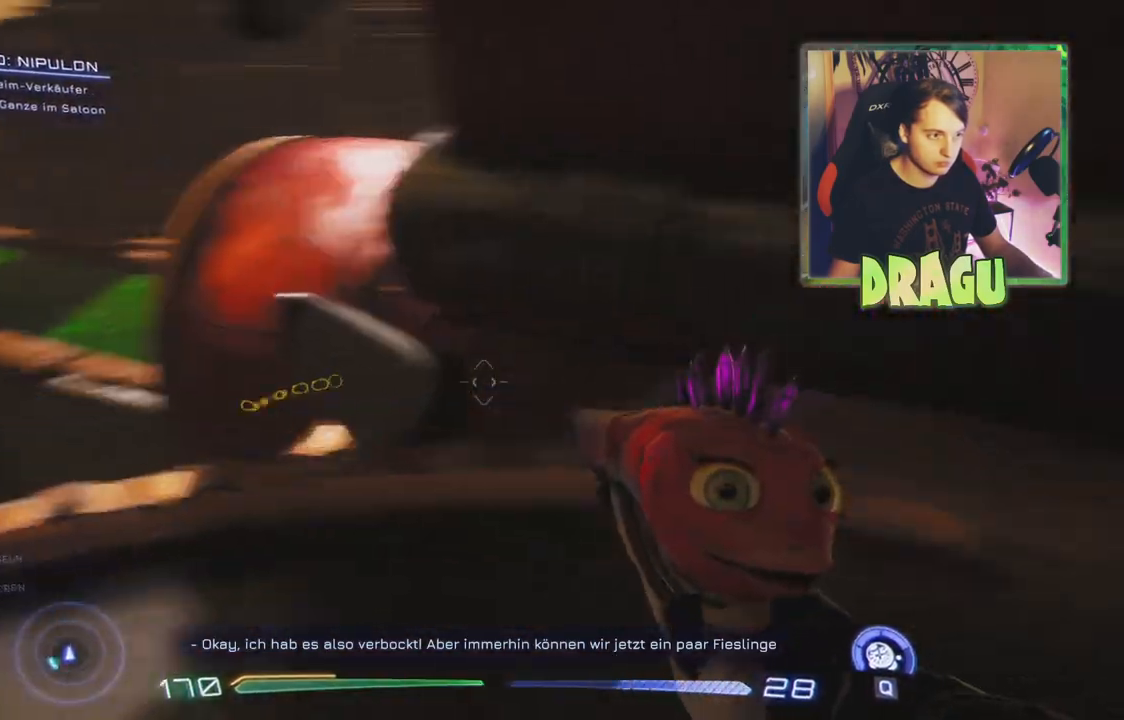
{"keys": ["a", "w"], "mouse": [], "events": [[167, "4", "down"], [300, "4", "up"]]}